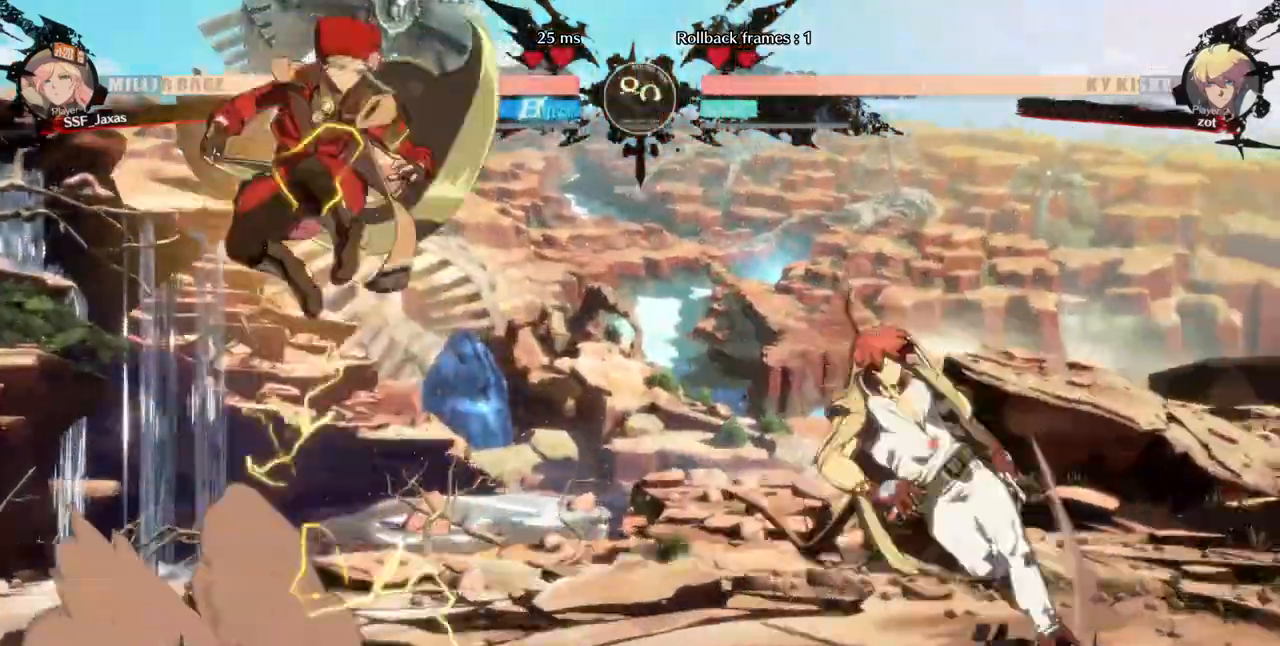
Gameplay with a controller (arcade stick); each line is a JSON object with the inputs held at the frame after it (dt_ms = milliseconds from this image to that frame). "events" lists button and stick changes between this image and that frame as [ms after this image, input, new state], when the widget could be followed in between. Not read: L3 R3 SELECT other_buttons.
{"dt_ms": 480, "buttons": ["DPAD_LEFT"], "events": [[240, "DPAD_LEFT", "down"], [320, "TRIANGLE", "down"], [440, "TRIANGLE", "up"]]}
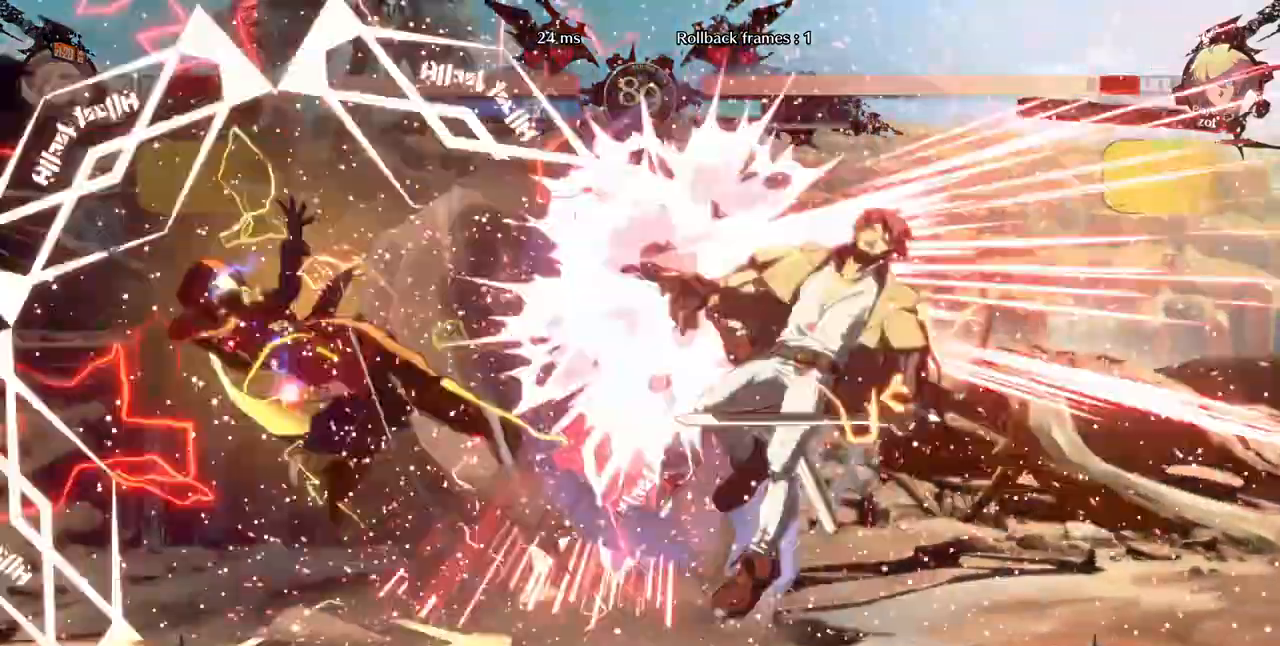
{"dt_ms": 520, "buttons": []}
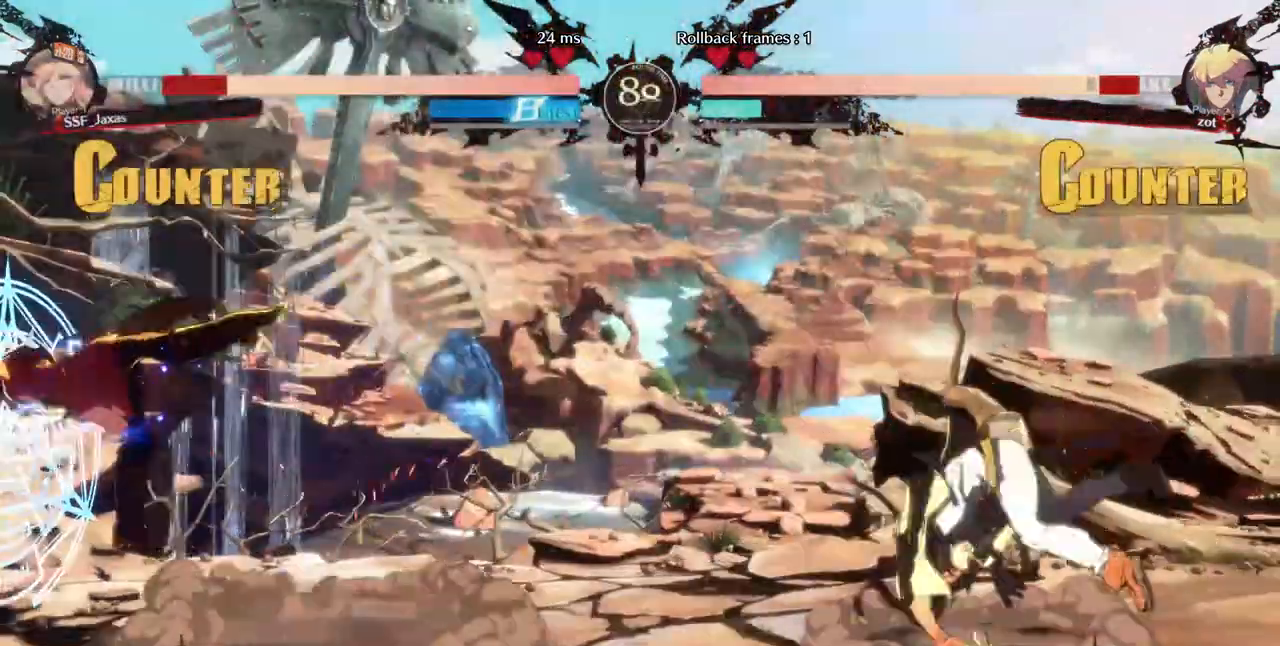
{"dt_ms": 480, "buttons": [], "events": [[40, "DPAD_RIGHT", "down"], [280, "DPAD_RIGHT", "up"]]}
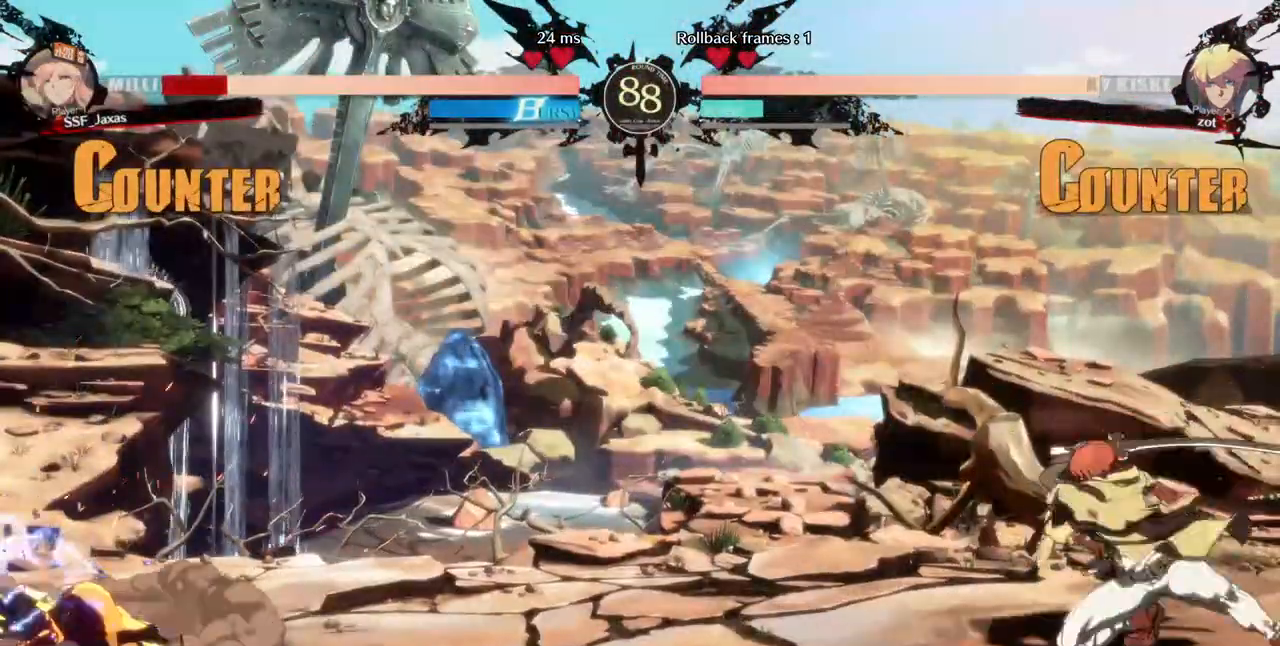
{"dt_ms": 520, "buttons": [], "events": []}
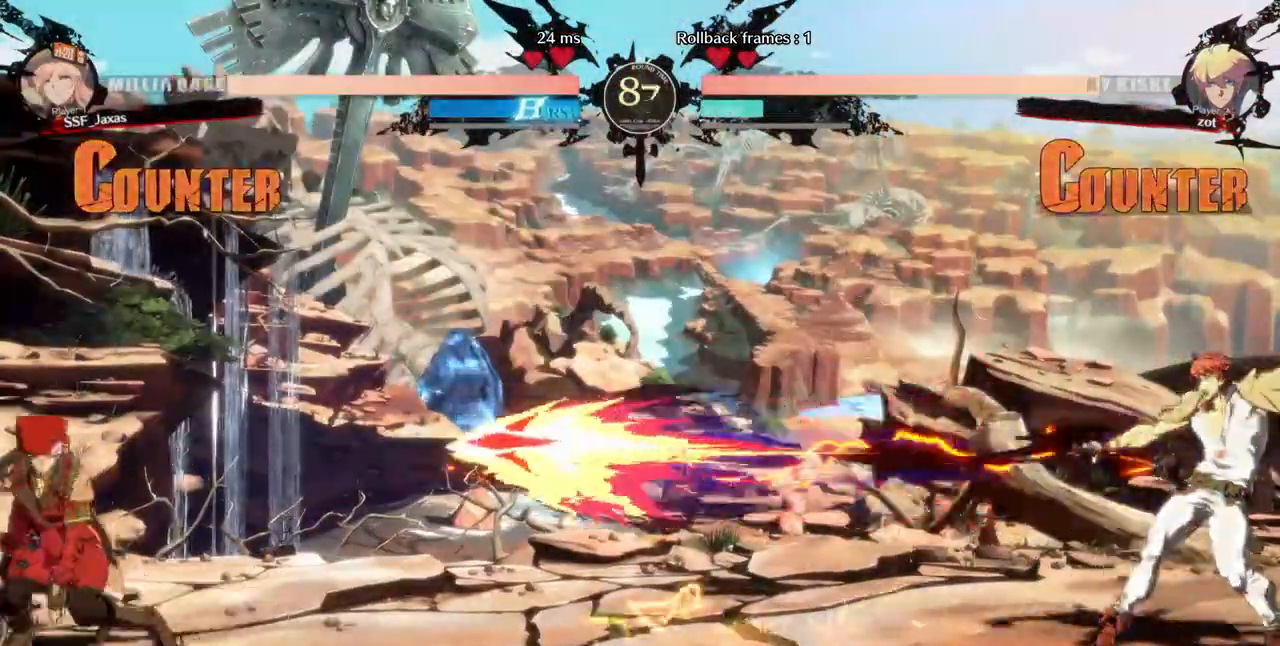
{"dt_ms": 480, "buttons": [], "events": [[40, "DPAD_DOWN", "down"], [40, "DPAD_LEFT", "down"], [280, "TRIANGLE", "down"], [320, "TRIANGLE", "up"], [440, "DPAD_DOWN", "up"], [480, "DPAD_LEFT", "up"]]}
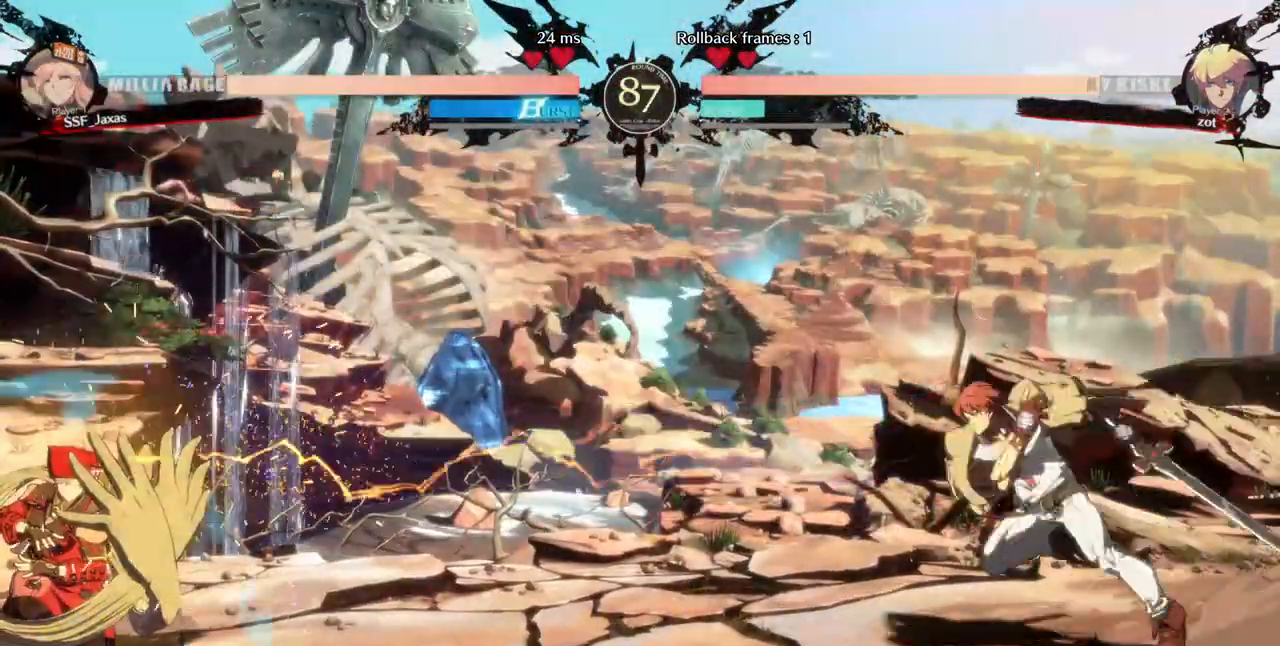
{"dt_ms": 520, "buttons": ["DPAD_RIGHT"]}
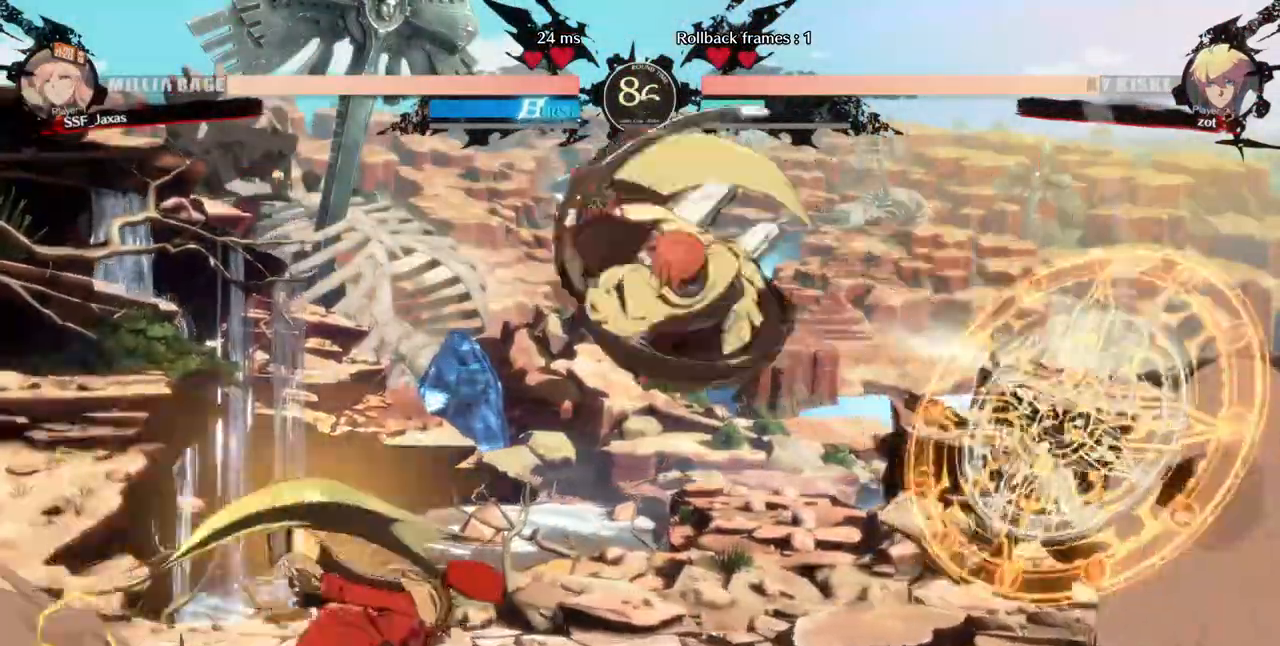
{"dt_ms": 1000, "buttons": ["DPAD_LEFT"]}
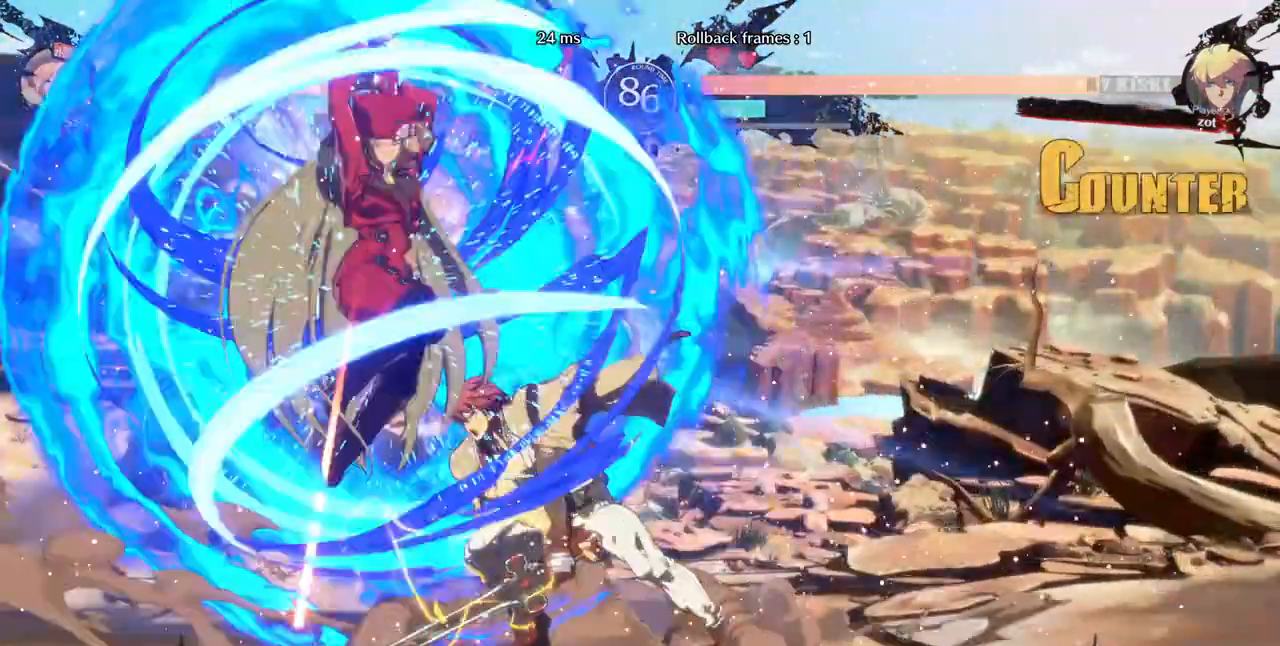
{"dt_ms": 480, "buttons": [], "events": [[200, "DPAD_LEFT", "up"]]}
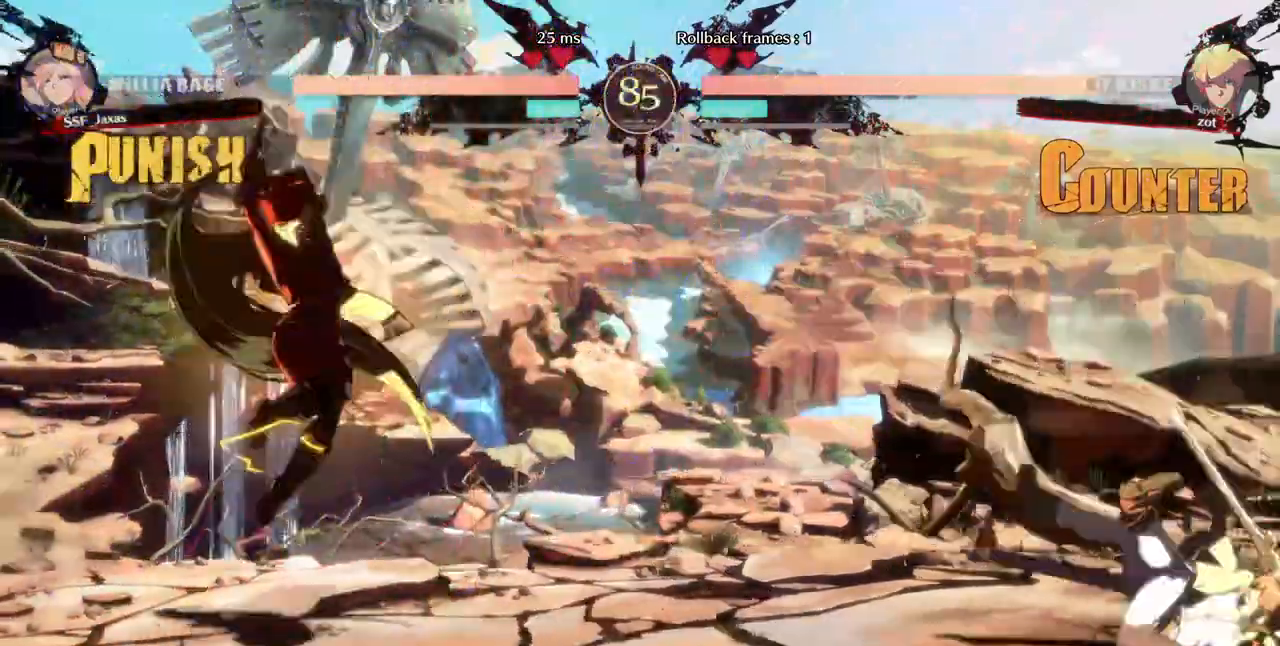
{"dt_ms": 1000, "buttons": []}
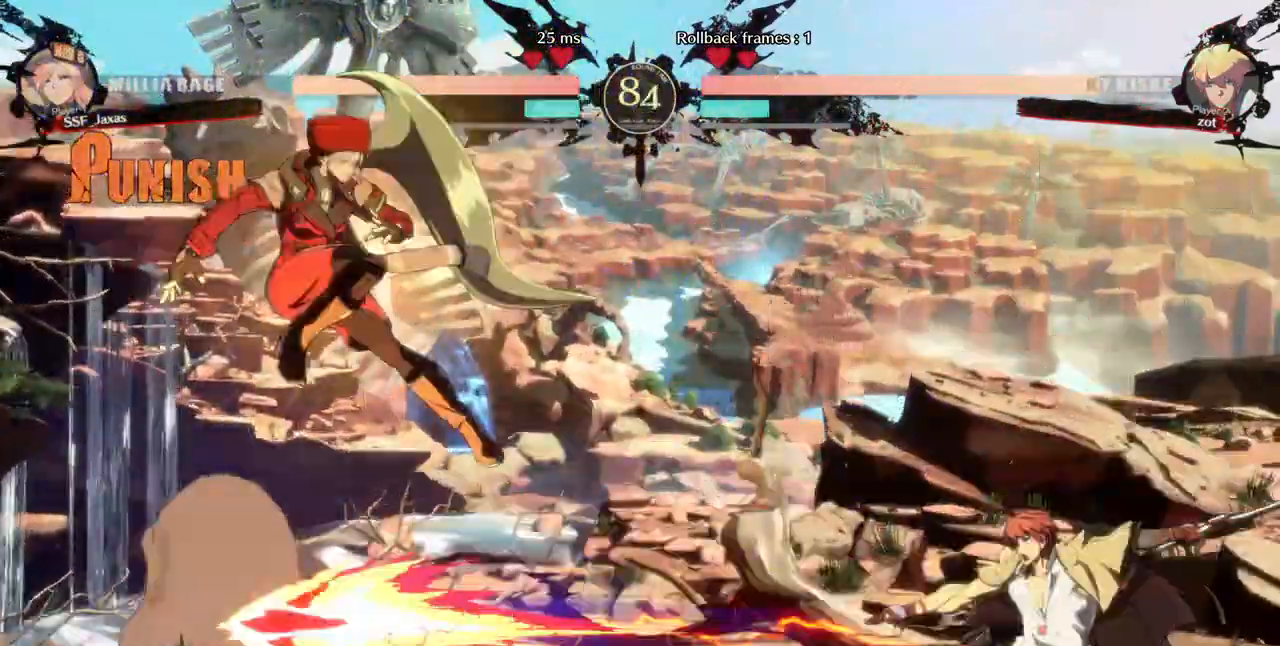
{"dt_ms": 1000, "buttons": [], "events": [[400, "DPAD_RIGHT", "down"], [760, "DPAD_UP", "down"], [800, "DPAD_RIGHT", "up"], [880, "DPAD_UP", "up"]]}
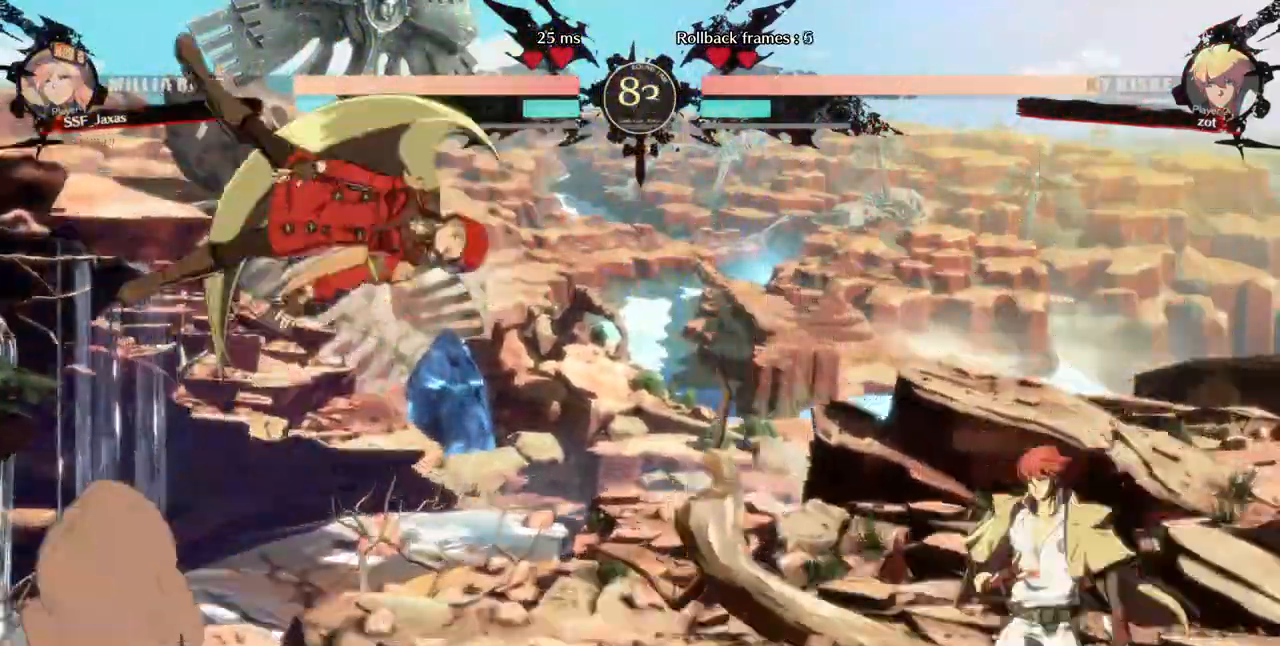
{"dt_ms": 520, "buttons": [], "events": [[280, "DPAD_UP", "down"], [400, "DPAD_UP", "up"]]}
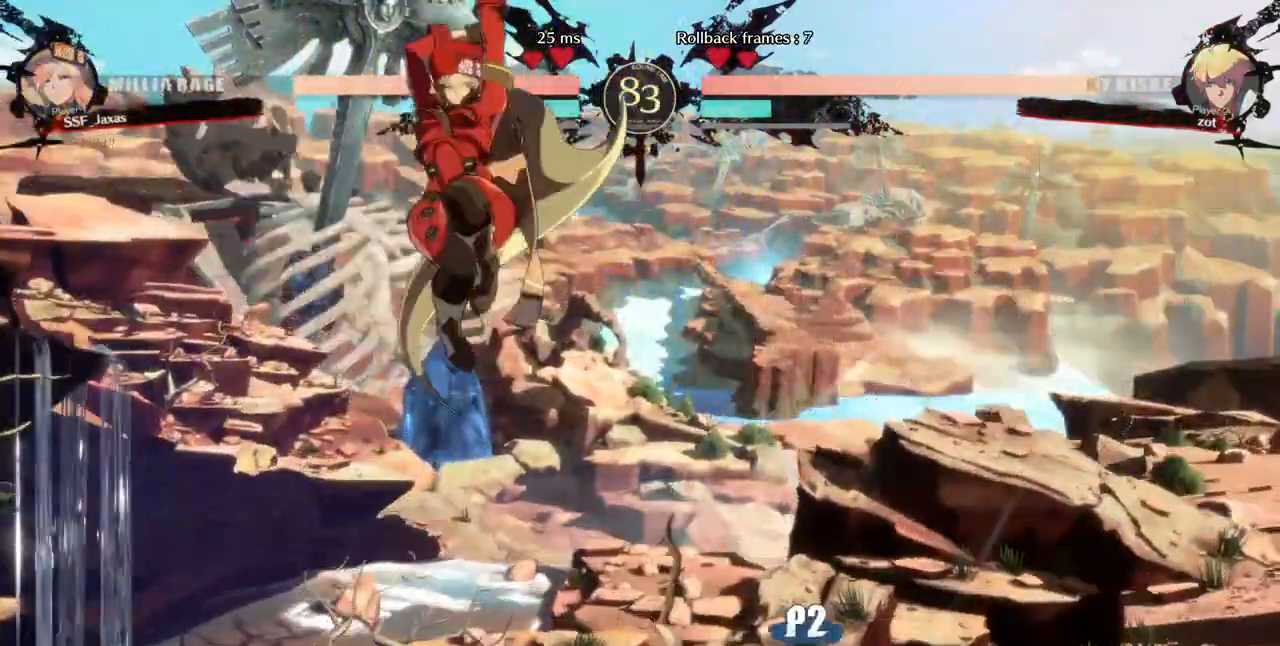
{"dt_ms": 1000, "buttons": ["DPAD_LEFT"]}
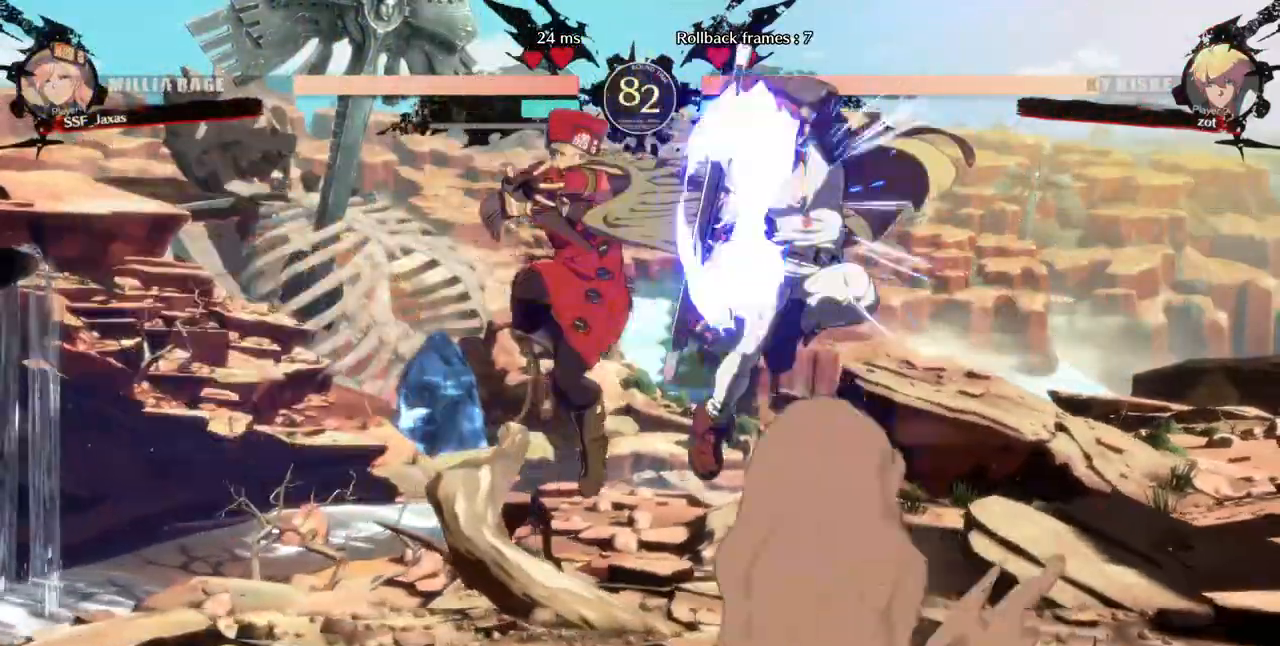
{"dt_ms": 480, "buttons": ["DPAD_RIGHT"], "events": [[200, "DPAD_LEFT", "up"], [280, "DPAD_RIGHT", "down"], [360, "DPAD_RIGHT", "up"], [440, "DPAD_RIGHT", "down"]]}
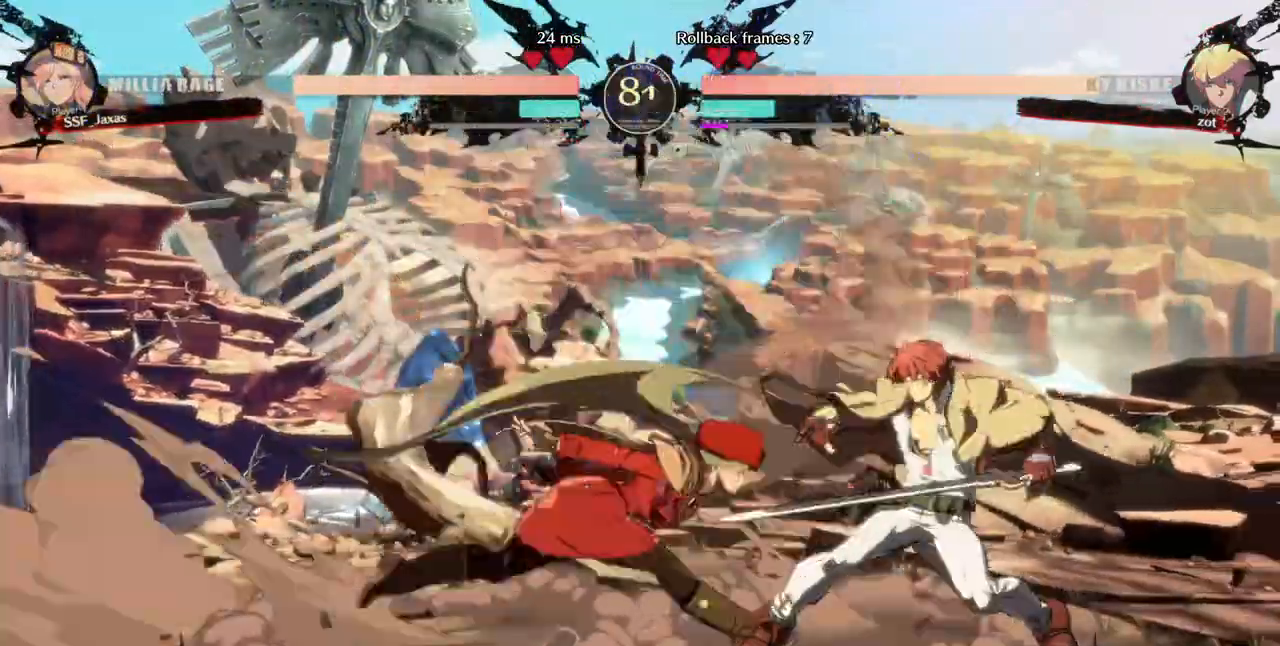
{"dt_ms": 520, "buttons": [], "events": [[160, "TRIANGLE", "down"], [200, "DPAD_RIGHT", "up"], [280, "TRIANGLE", "up"]]}
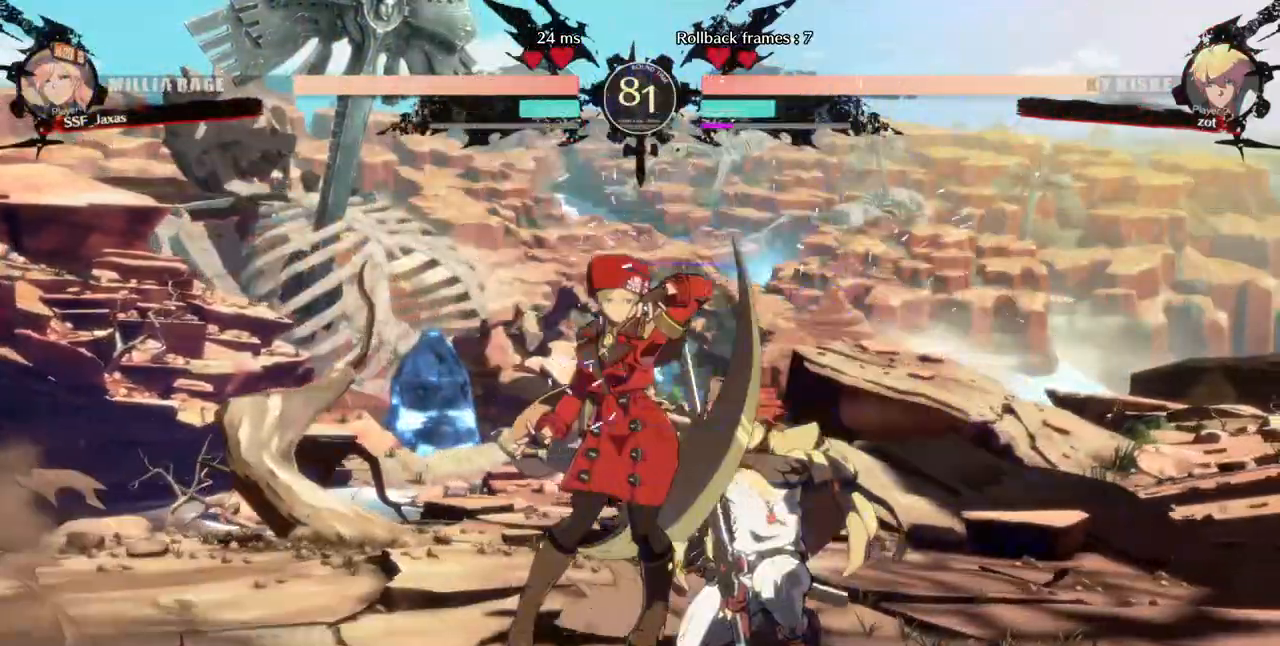
{"dt_ms": 480, "buttons": [], "events": [[320, "DPAD_UP", "down"], [480, "DPAD_UP", "up"]]}
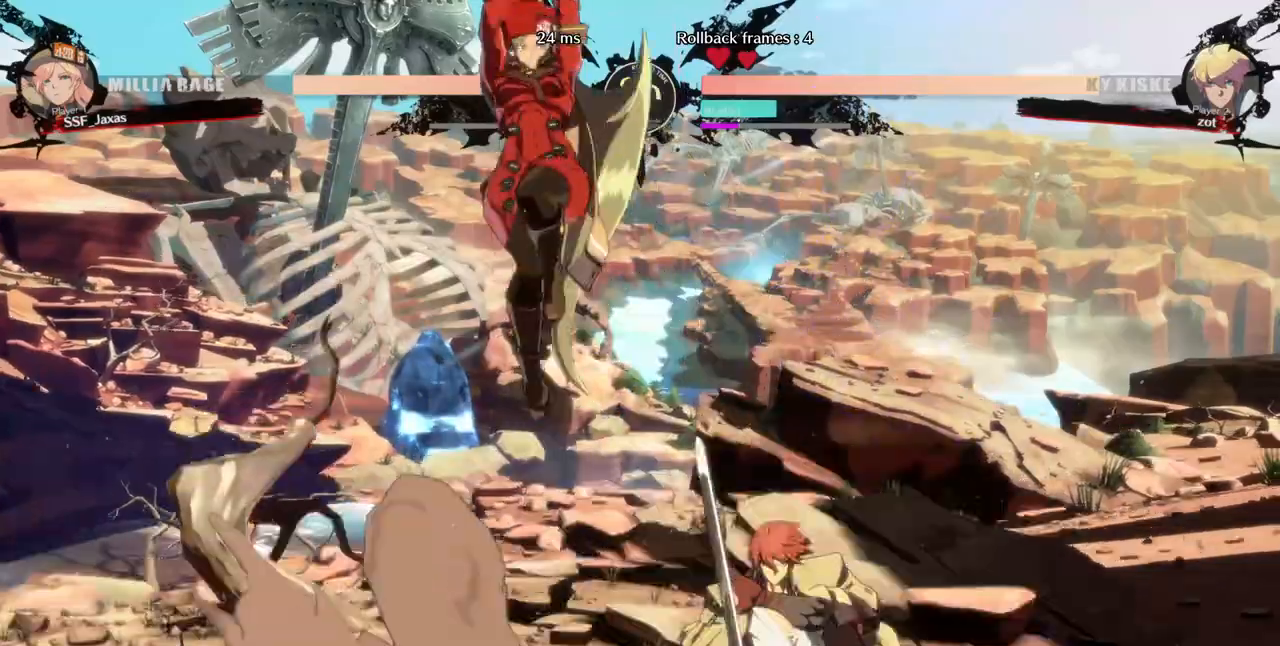
{"dt_ms": 520, "buttons": [], "events": [[320, "R1", "down"], [480, "R1", "up"]]}
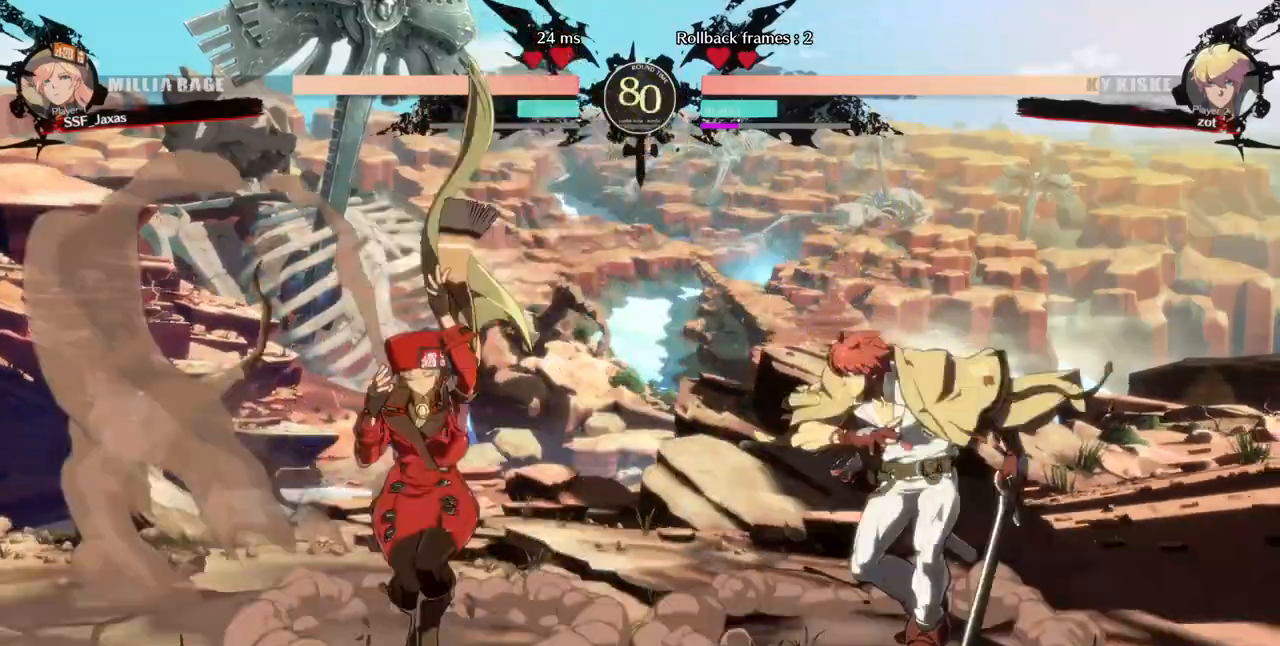
{"dt_ms": 480, "buttons": ["DPAD_RIGHT"], "events": [[200, "DPAD_LEFT", "down"], [360, "DPAD_LEFT", "up"], [400, "DPAD_RIGHT", "down"]]}
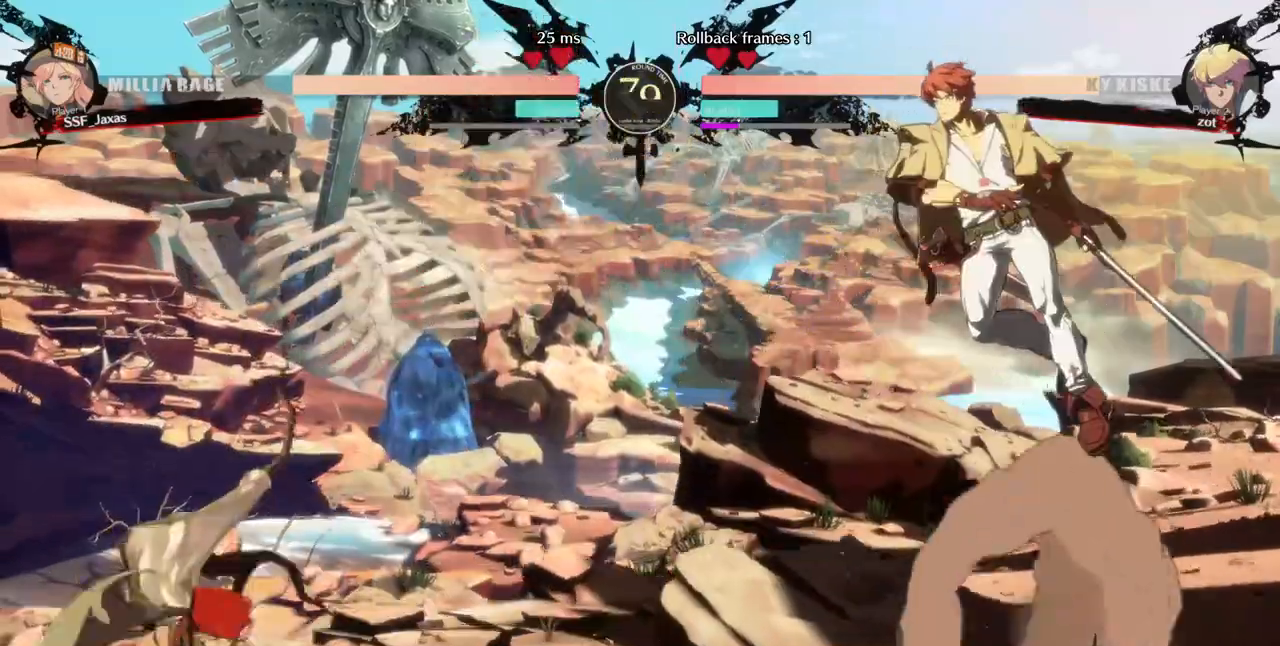
{"dt_ms": 520, "buttons": ["TRIANGLE", "DPAD_LEFT"], "events": [[160, "DPAD_UP", "down"], [280, "DPAD_LEFT", "down"], [280, "DPAD_RIGHT", "up"], [280, "DPAD_UP", "up"], [440, "TRIANGLE", "down"]]}
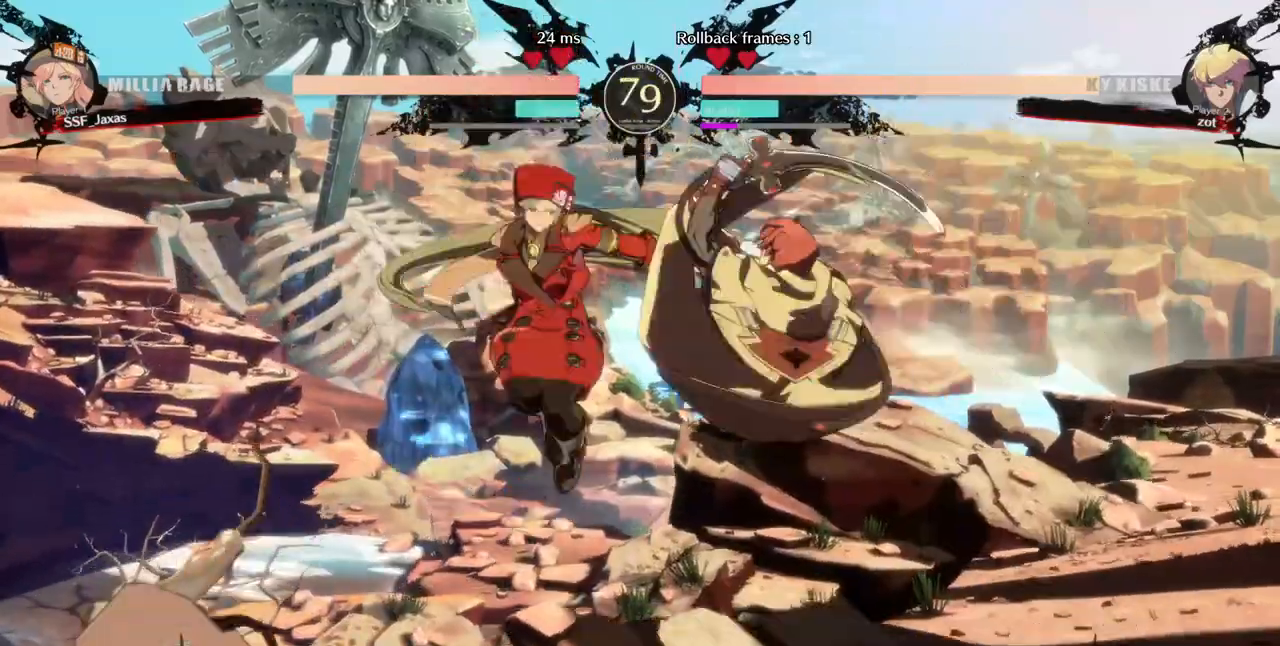
{"dt_ms": 480, "buttons": ["DPAD_RIGHT"], "events": [[40, "TRIANGLE", "up"], [440, "DPAD_LEFT", "up"], [480, "DPAD_RIGHT", "down"]]}
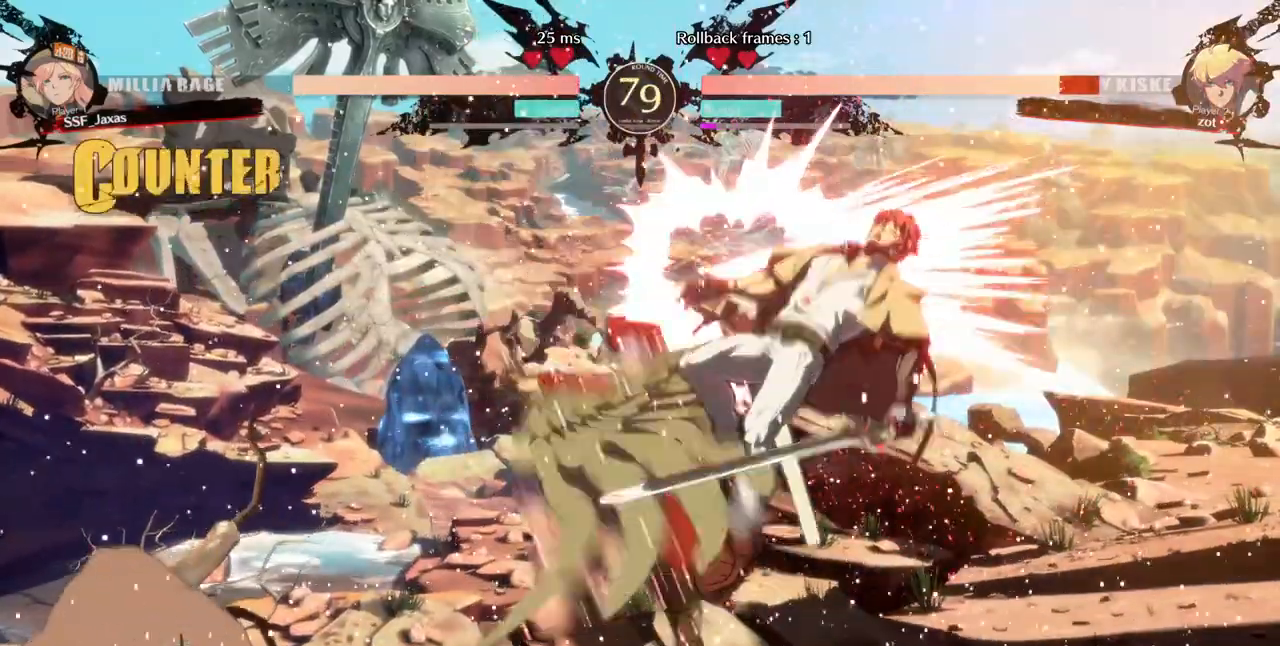
{"dt_ms": 520, "buttons": [], "events": [[80, "DPAD_RIGHT", "up"], [160, "DPAD_RIGHT", "down"], [280, "DPAD_RIGHT", "up"], [280, "TRIANGLE", "down"], [400, "TRIANGLE", "up"]]}
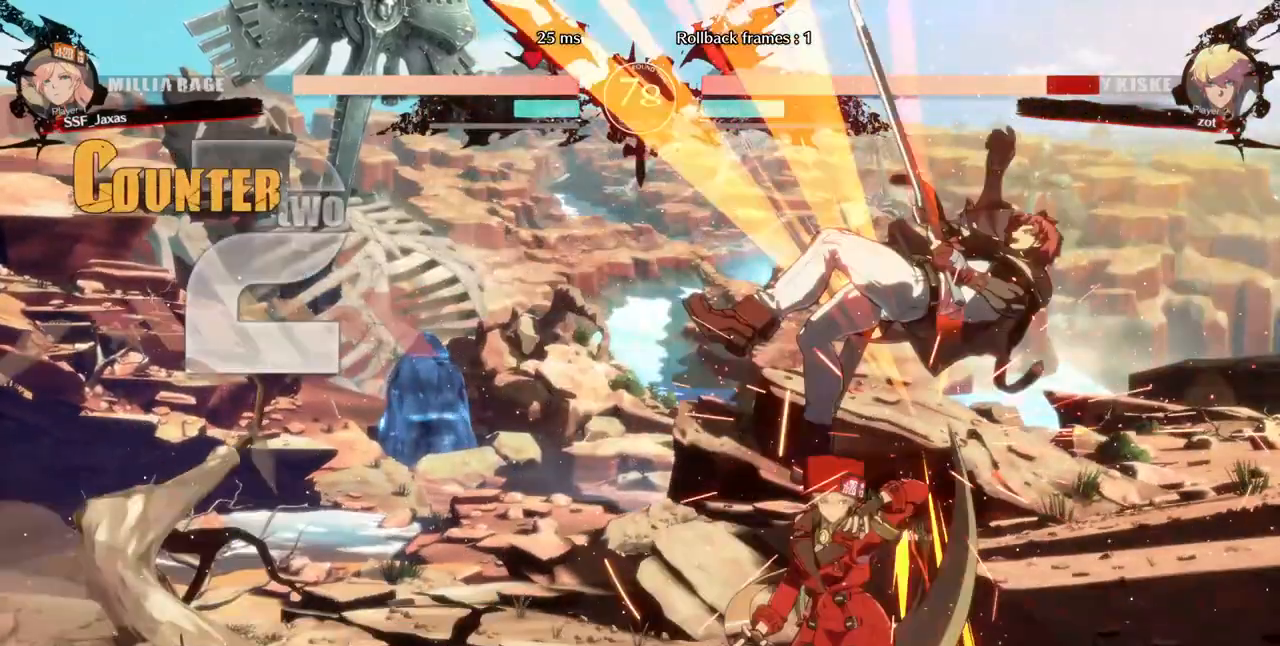
{"dt_ms": 480, "buttons": ["TRIANGLE"], "events": [[320, "DPAD_RIGHT", "down"], [320, "DPAD_UP", "down"], [480, "DPAD_RIGHT", "up"], [480, "DPAD_UP", "up"], [480, "TRIANGLE", "down"]]}
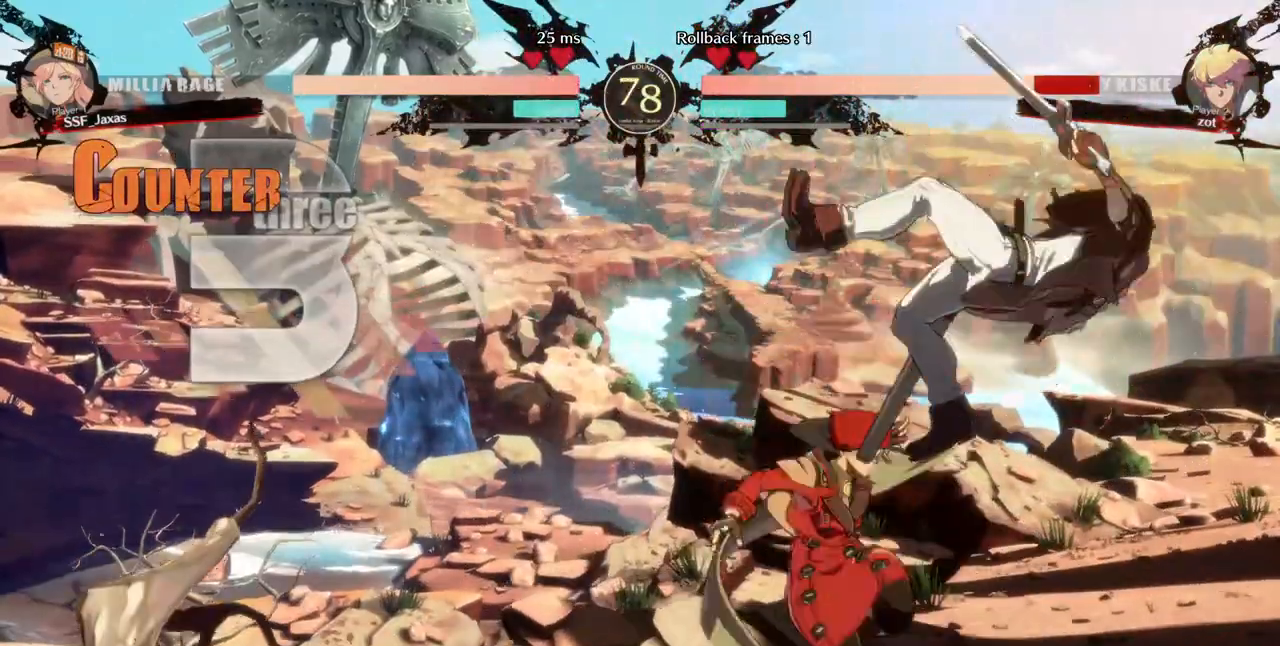
{"dt_ms": 520, "buttons": [], "events": [[160, "TRIANGLE", "up"], [280, "R2", "down"], [400, "R2", "up"]]}
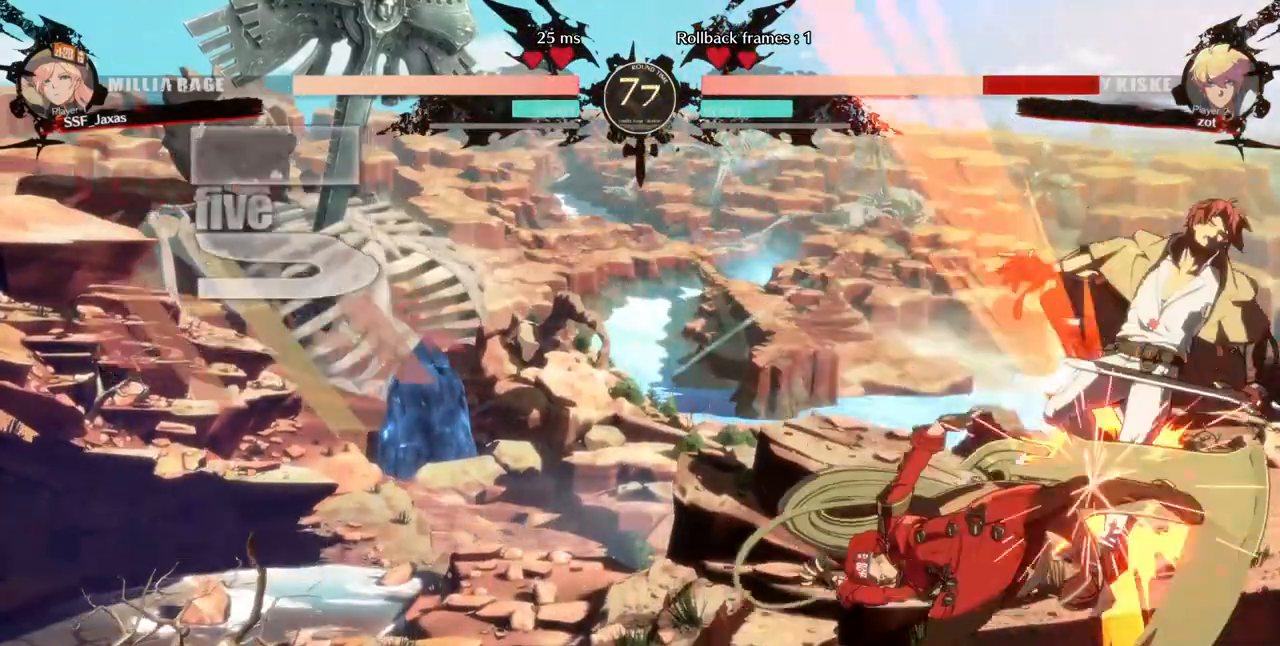
{"dt_ms": 480, "buttons": ["TRIANGLE"]}
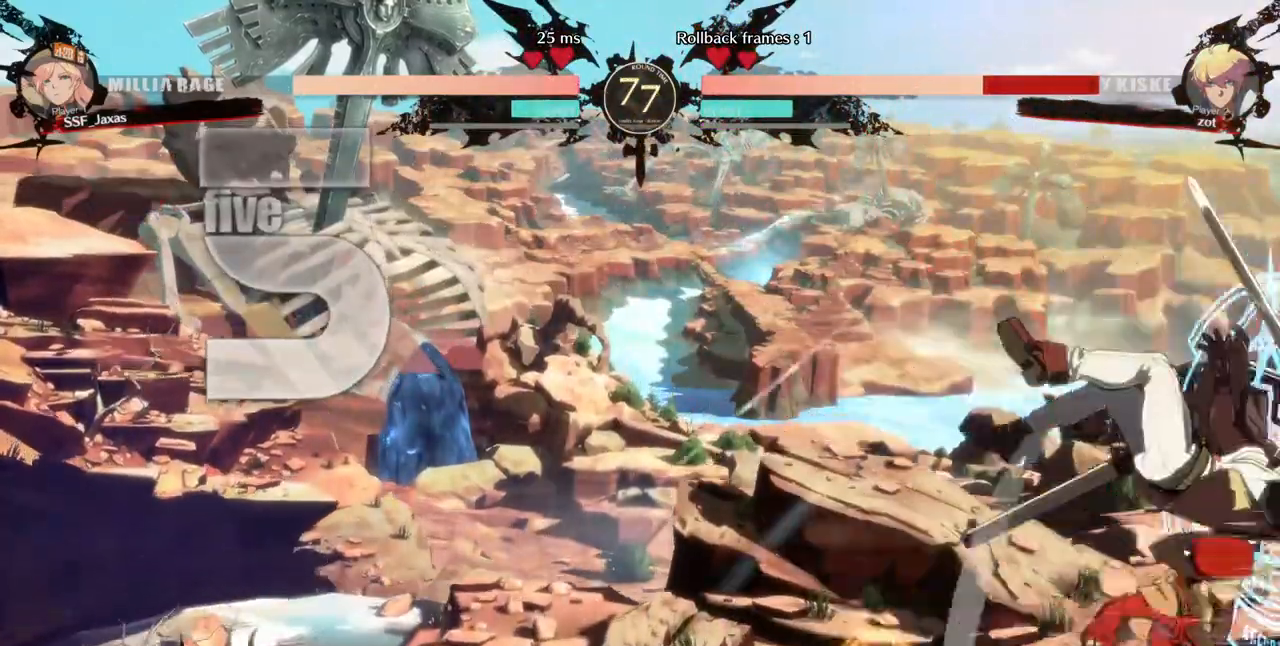
{"dt_ms": 520, "buttons": []}